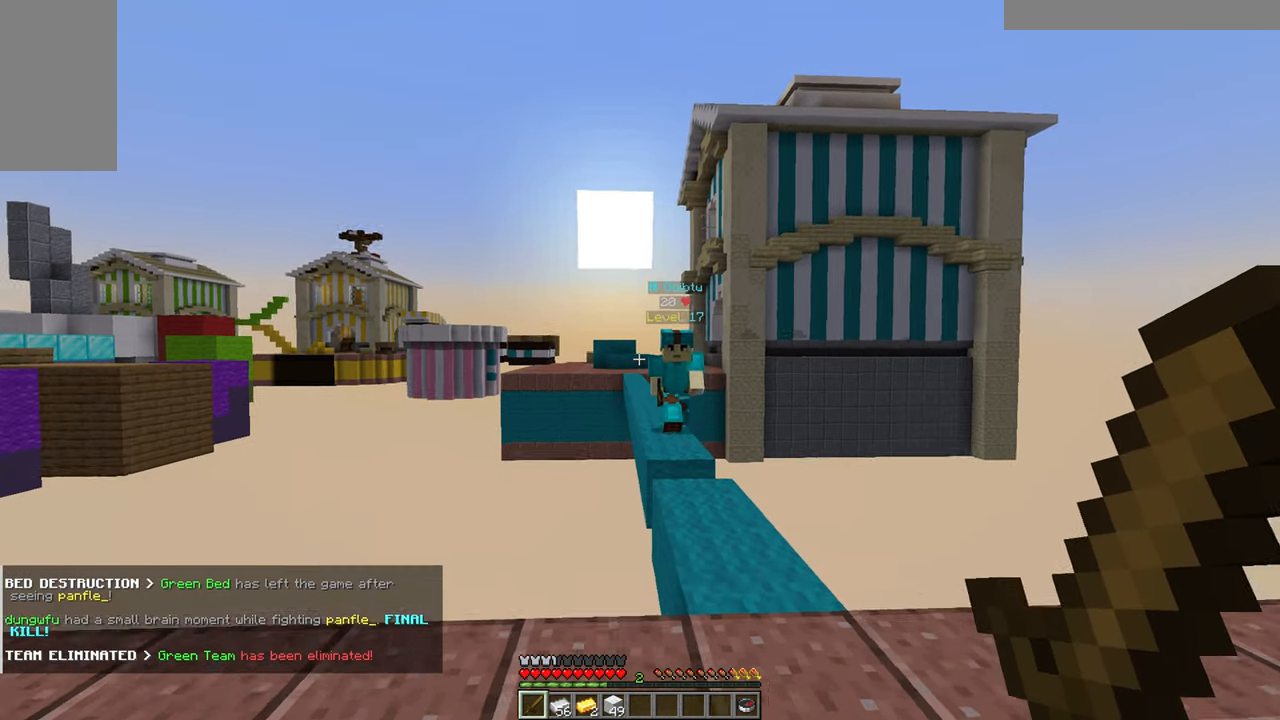
Gameplay with keyboard and mouse; each line is a JSON object with the keys and mouse buttons held at the frame after it. "events" lists presses ("down") and releases ("up") of "a", "d", "s", "w", "mouse_left" and "mouse_right" between this image and that frame as [ms after this image, input, new state], when the widget could be followed in between. "mouse_left", "mouse_right" = the "left", "right" buttons of the "mouse" list. No other keys are recorded. Fast repeated clicks can show as one long hold. Mouse movement is not recorded.
{"keys": ["w"], "mouse": [], "events": [[100, "d", "down"], [366, "d", "up"], [366, "s", "up"], [416, "w", "down"]]}
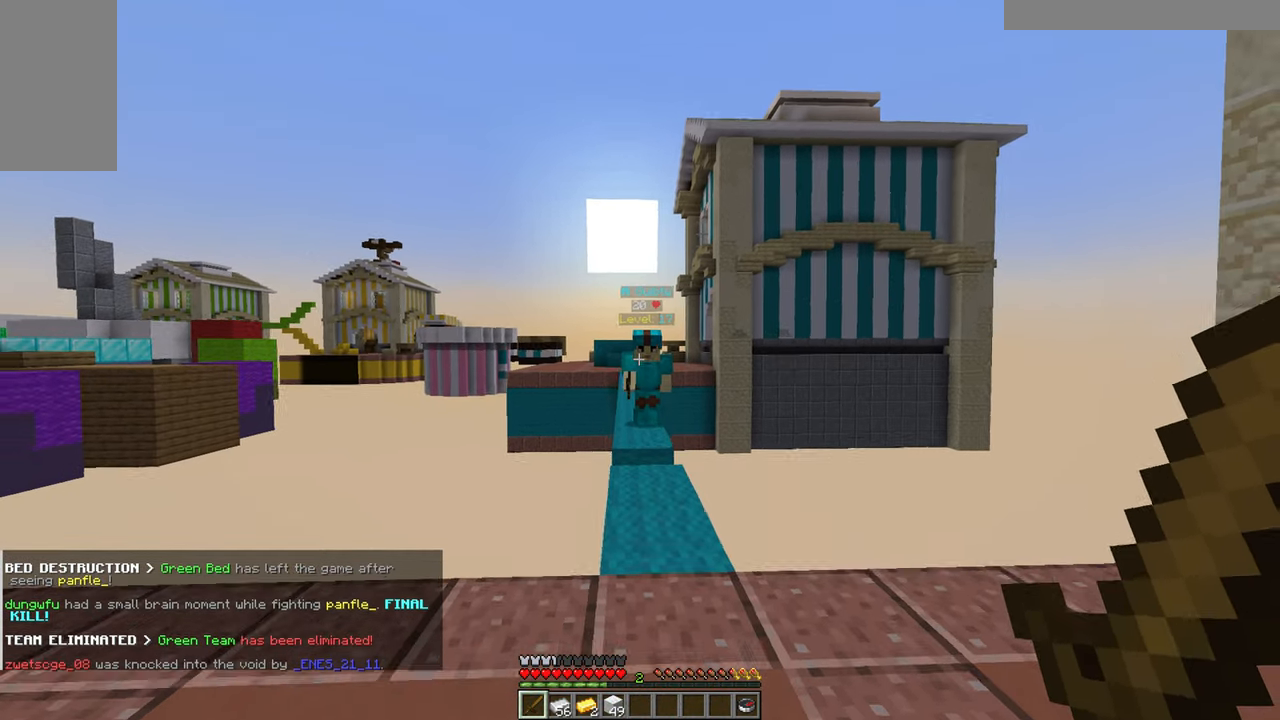
{"keys": ["w"], "mouse": [], "events": []}
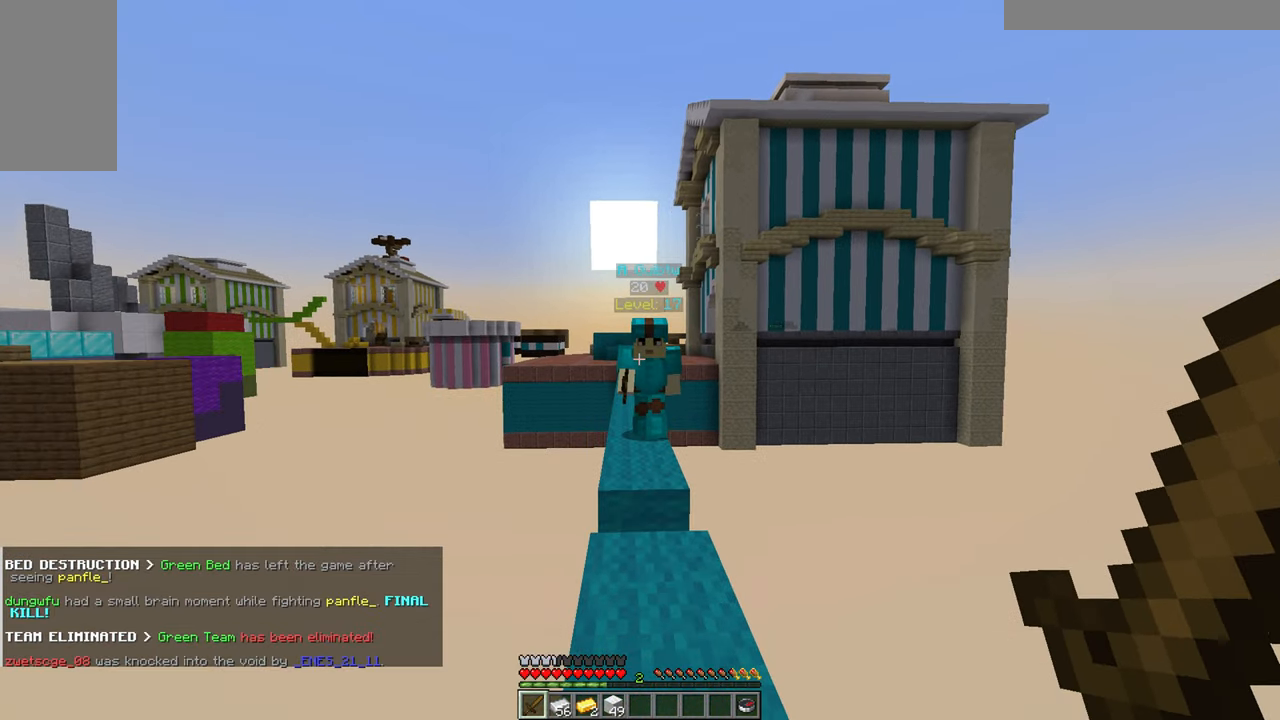
{"keys": ["w"], "mouse": [], "events": []}
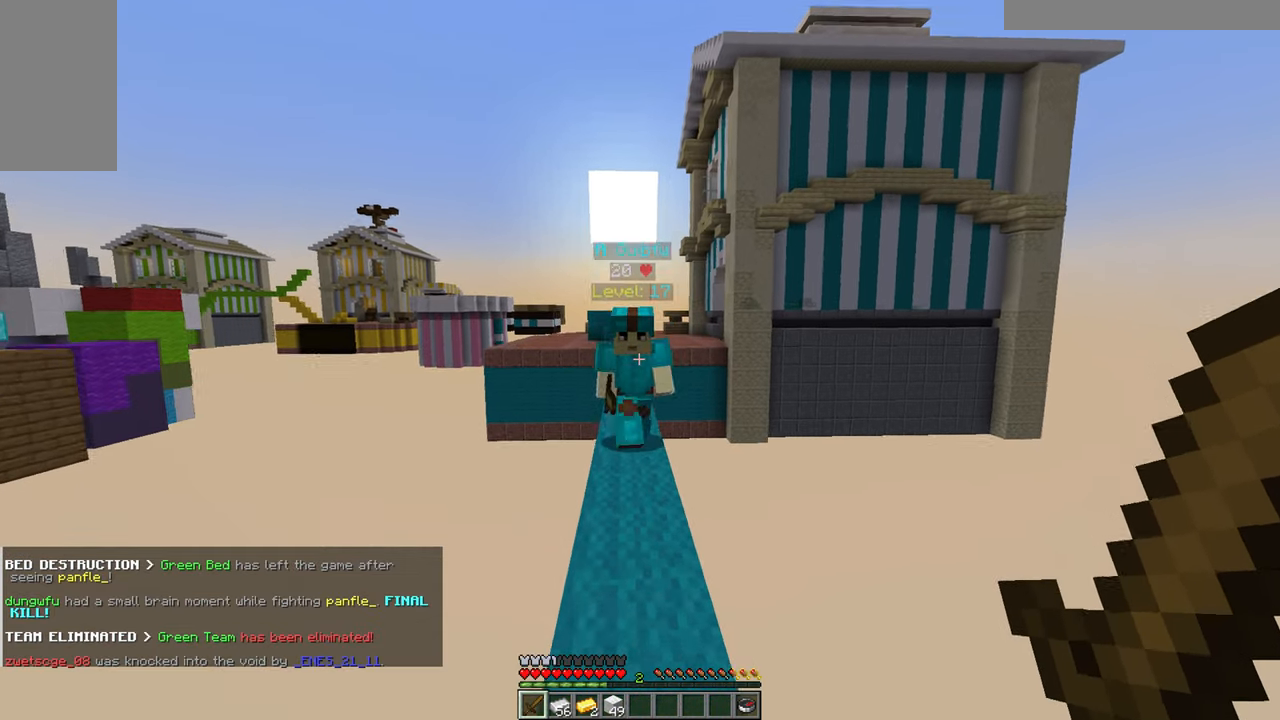
{"keys": ["w"], "mouse": [], "events": []}
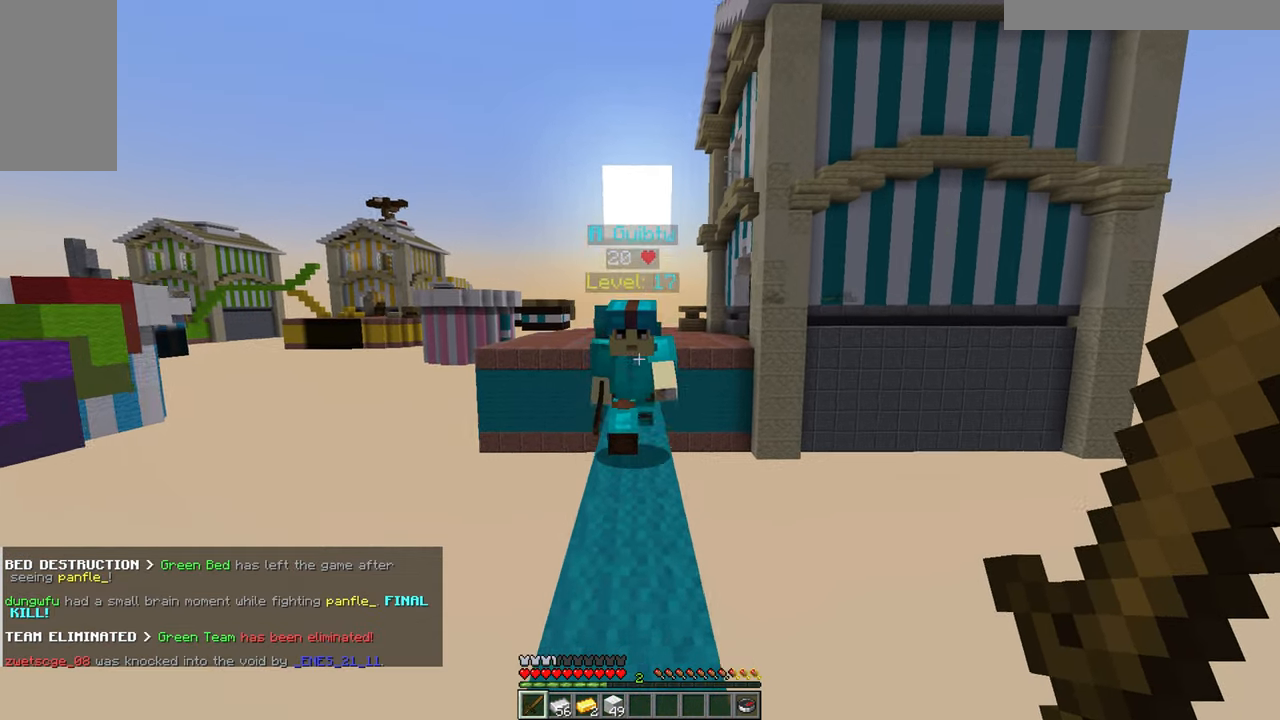
{"keys": ["w"], "mouse": [], "events": []}
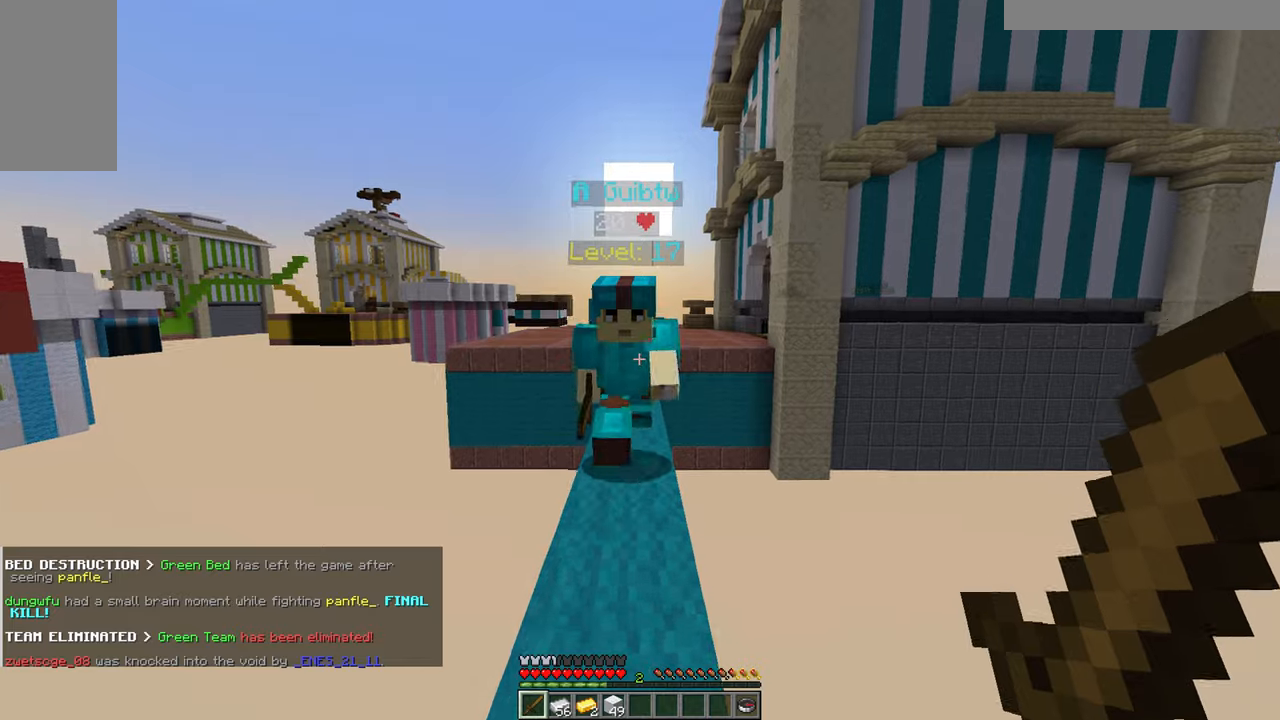
{"keys": ["w"], "mouse": ["left"], "events": [[333, "mouse_left", "down"]]}
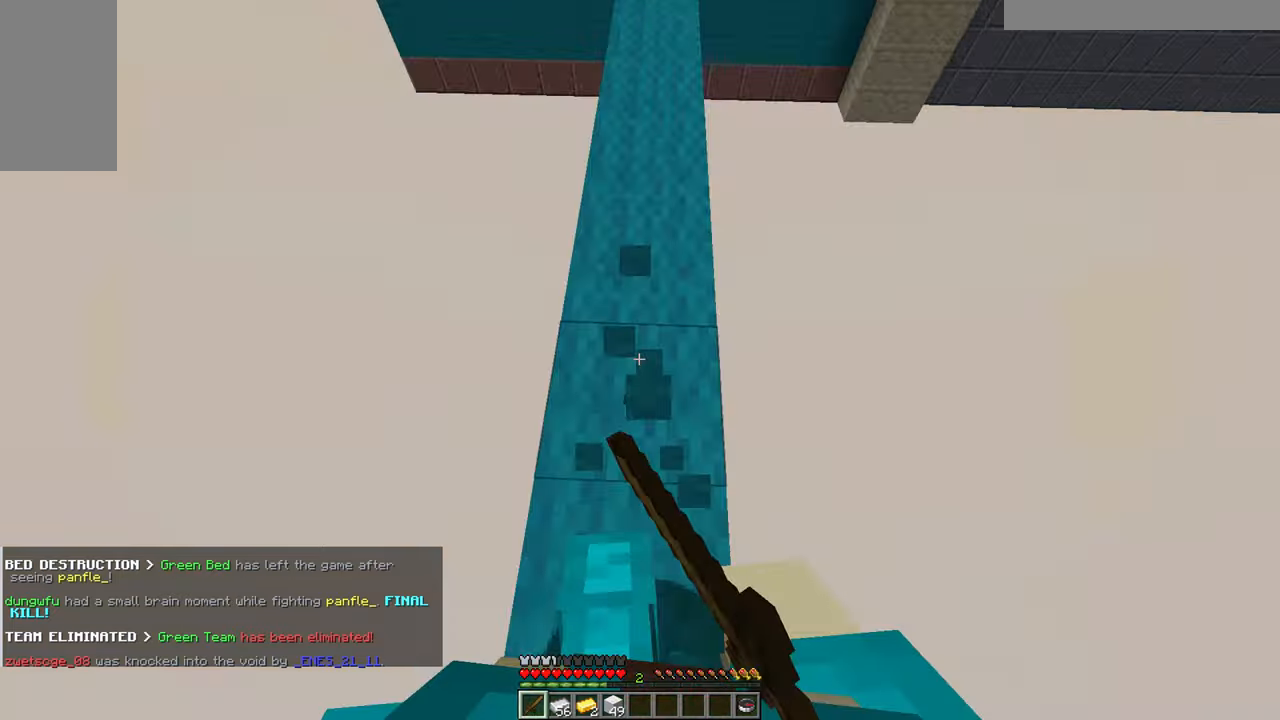
{"keys": ["d", "w"], "mouse": [], "events": [[283, "mouse_left", "up"], [350, "d", "down"]]}
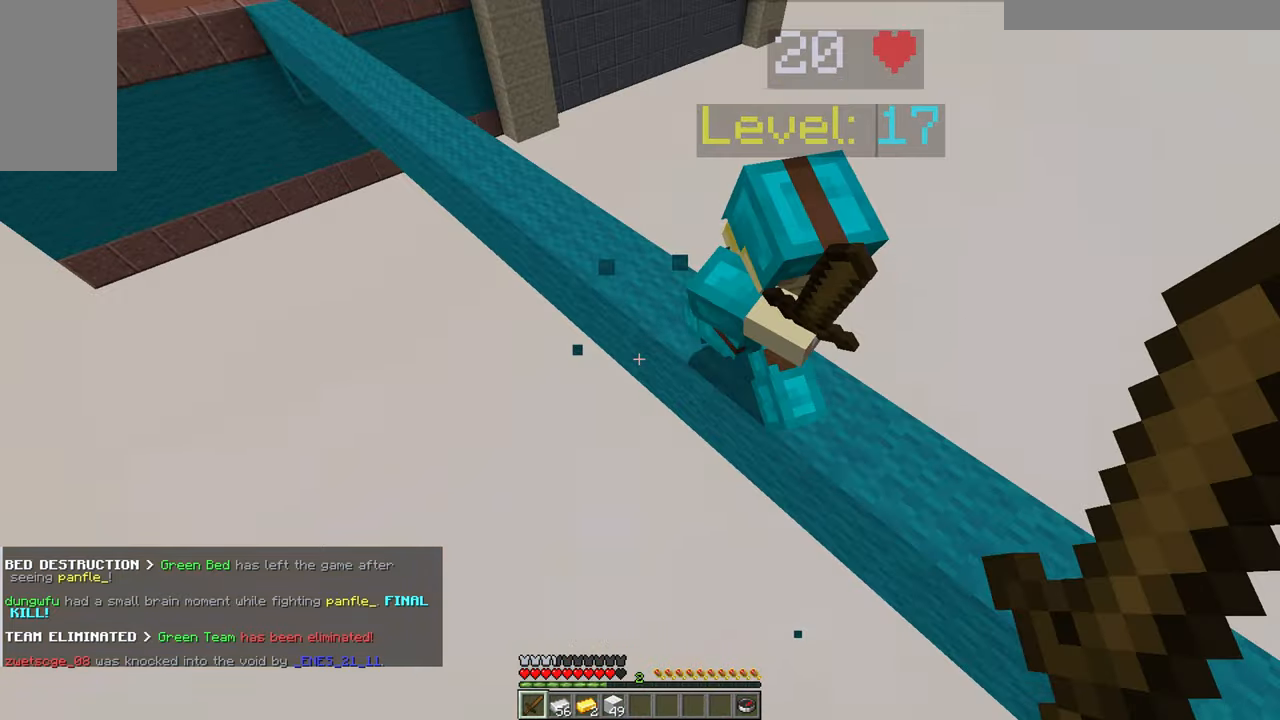
{"keys": ["w"], "mouse": ["left"], "events": [[167, "mouse_left", "down"], [317, "d", "up"], [367, "a", "down"], [467, "a", "up"]]}
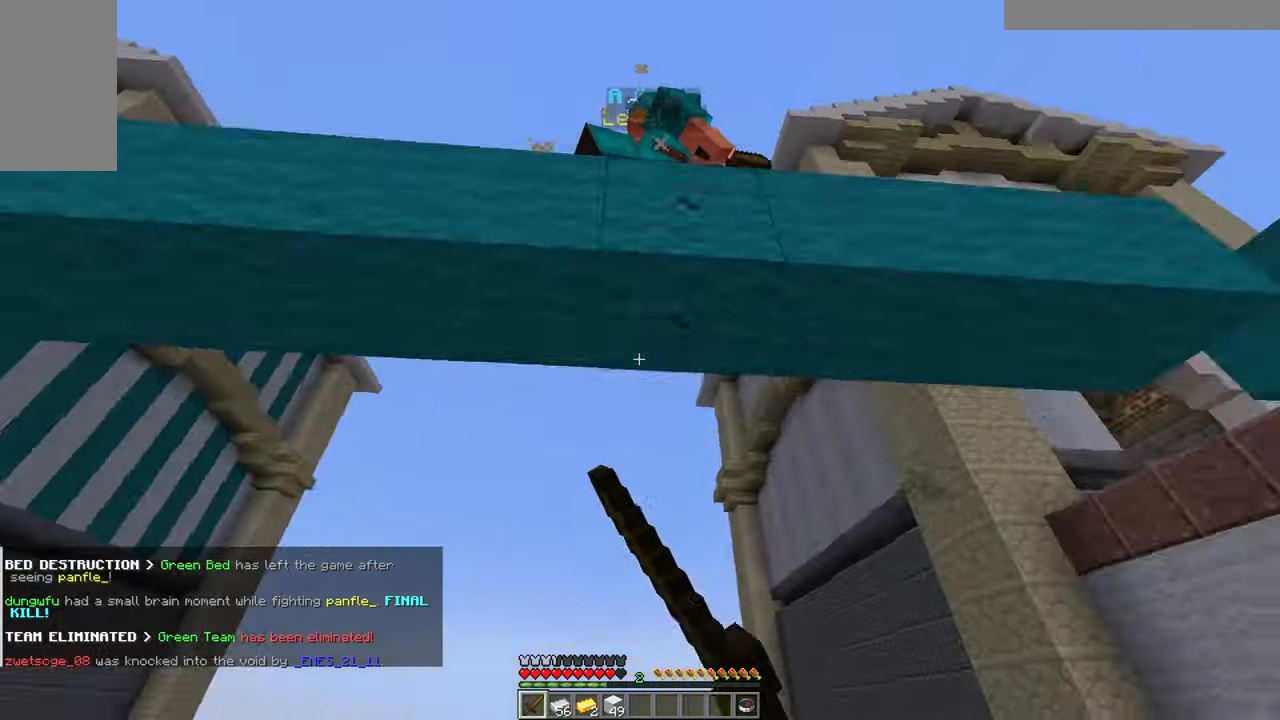
{"keys": ["w"], "mouse": [], "events": [[333, "mouse_left", "up"]]}
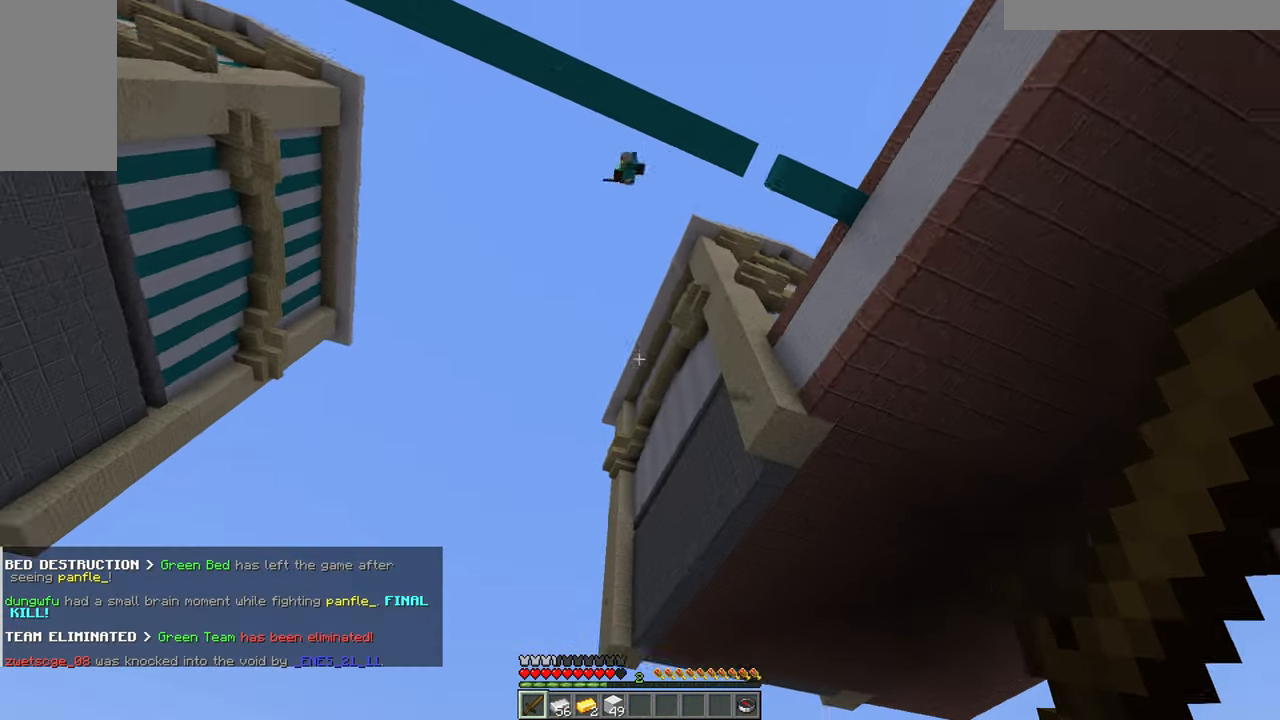
{"keys": ["w"], "mouse": [], "events": [[50, "d", "down"], [167, "d", "up"]]}
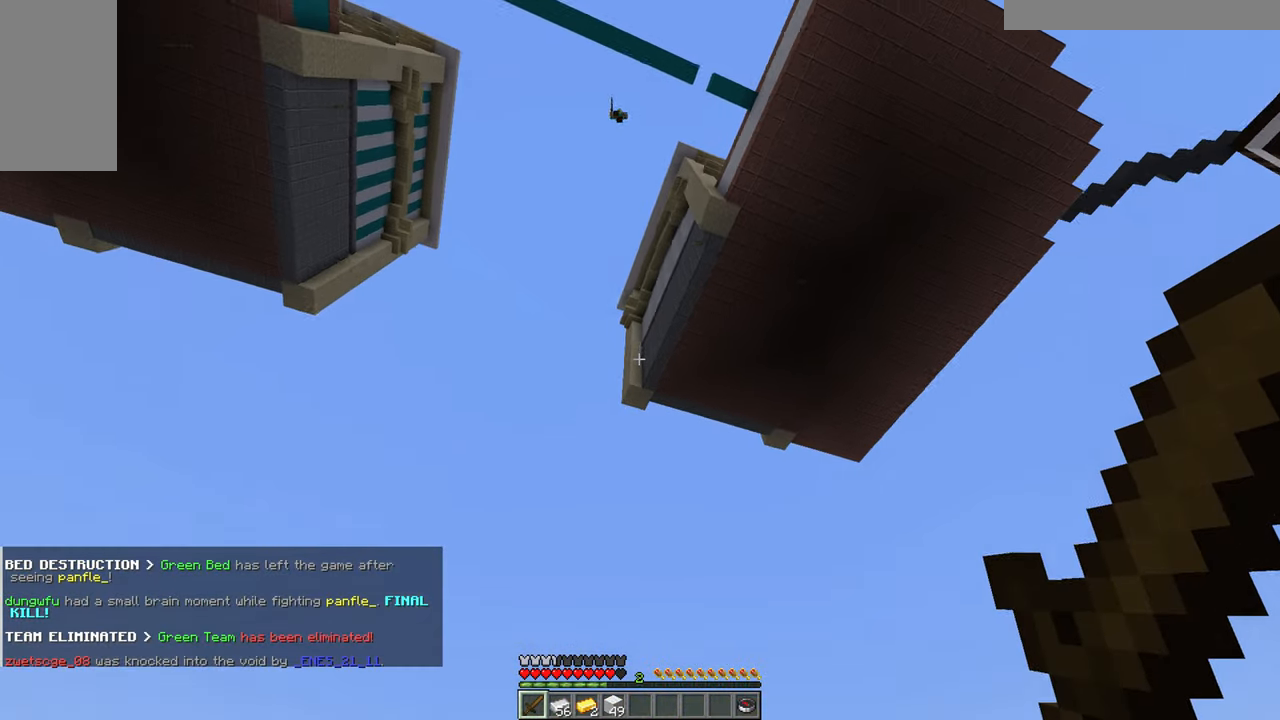
{"keys": ["w"], "mouse": [], "events": []}
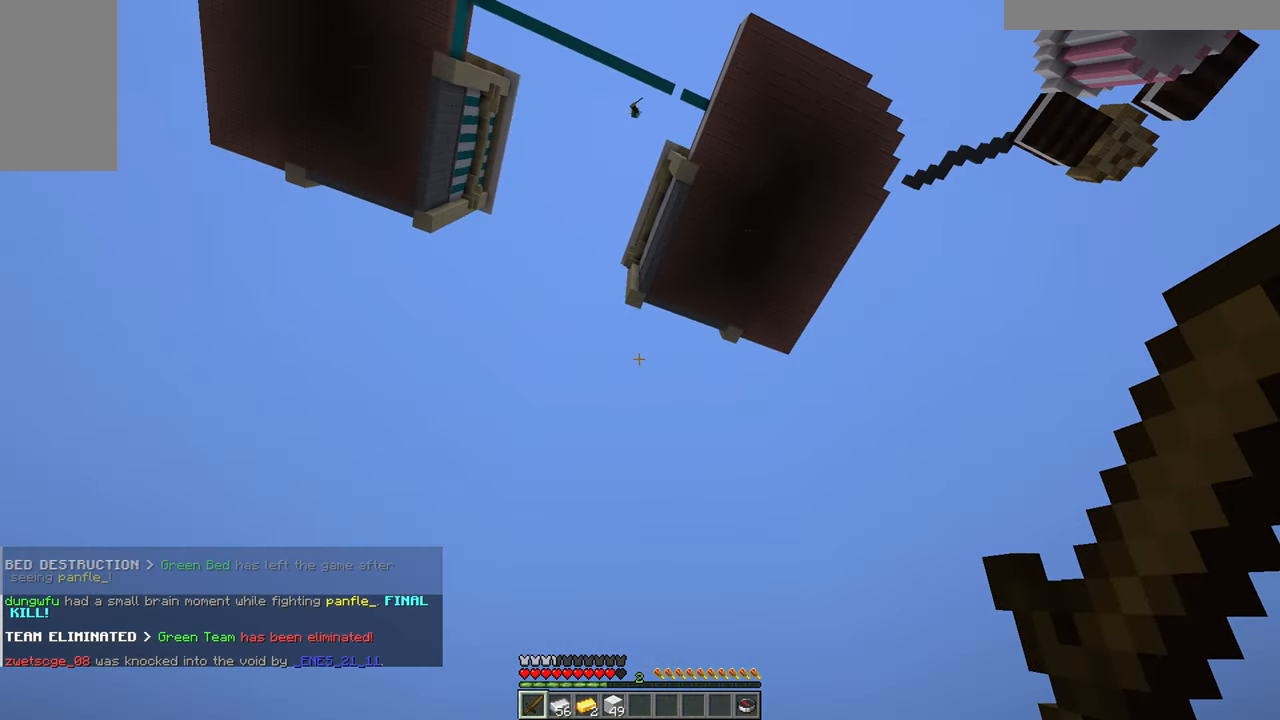
{"keys": [], "mouse": [], "events": [[417, "w", "up"]]}
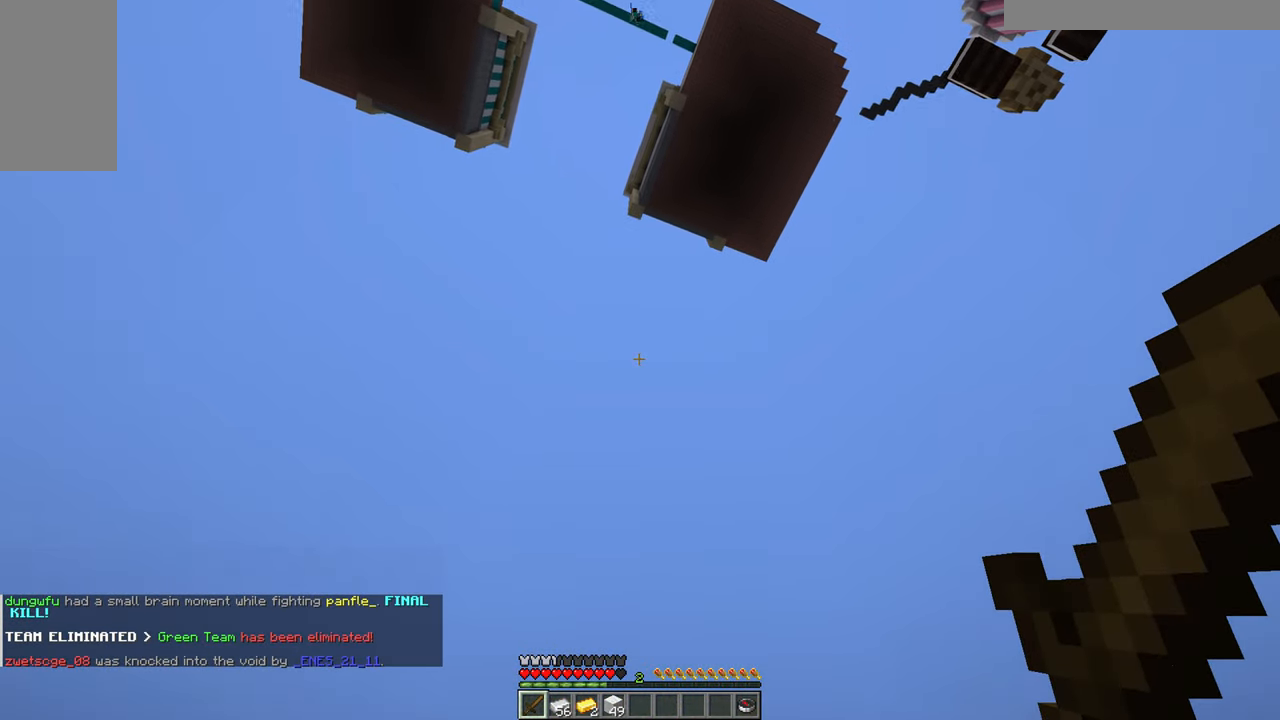
{"keys": [], "mouse": [], "events": []}
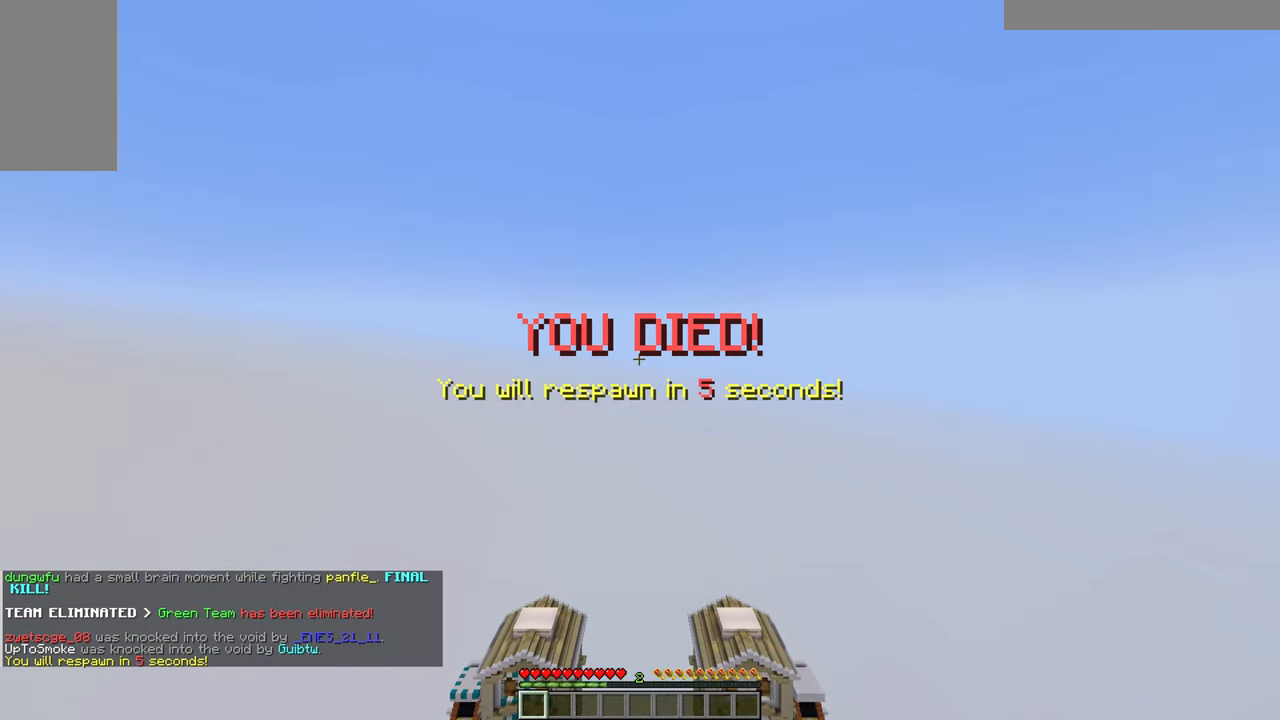
{"keys": ["w"], "mouse": [], "events": [[200, "w", "down"]]}
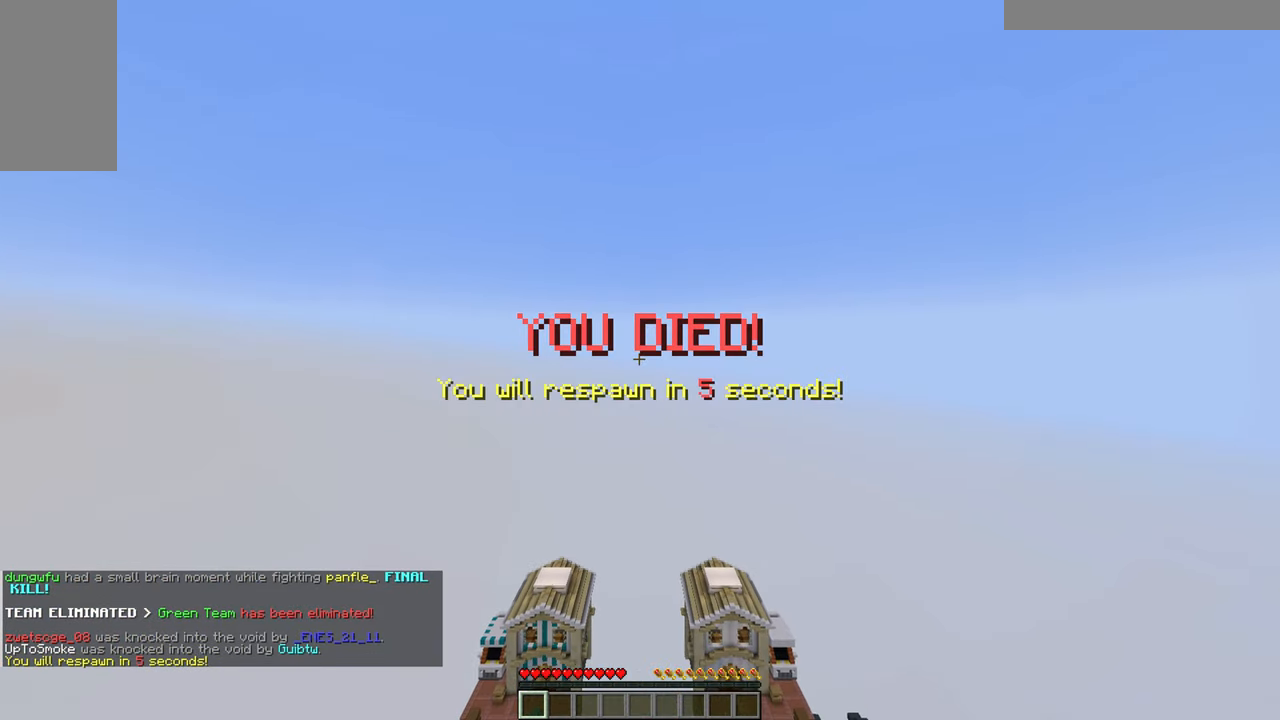
{"keys": ["w"], "mouse": [], "events": []}
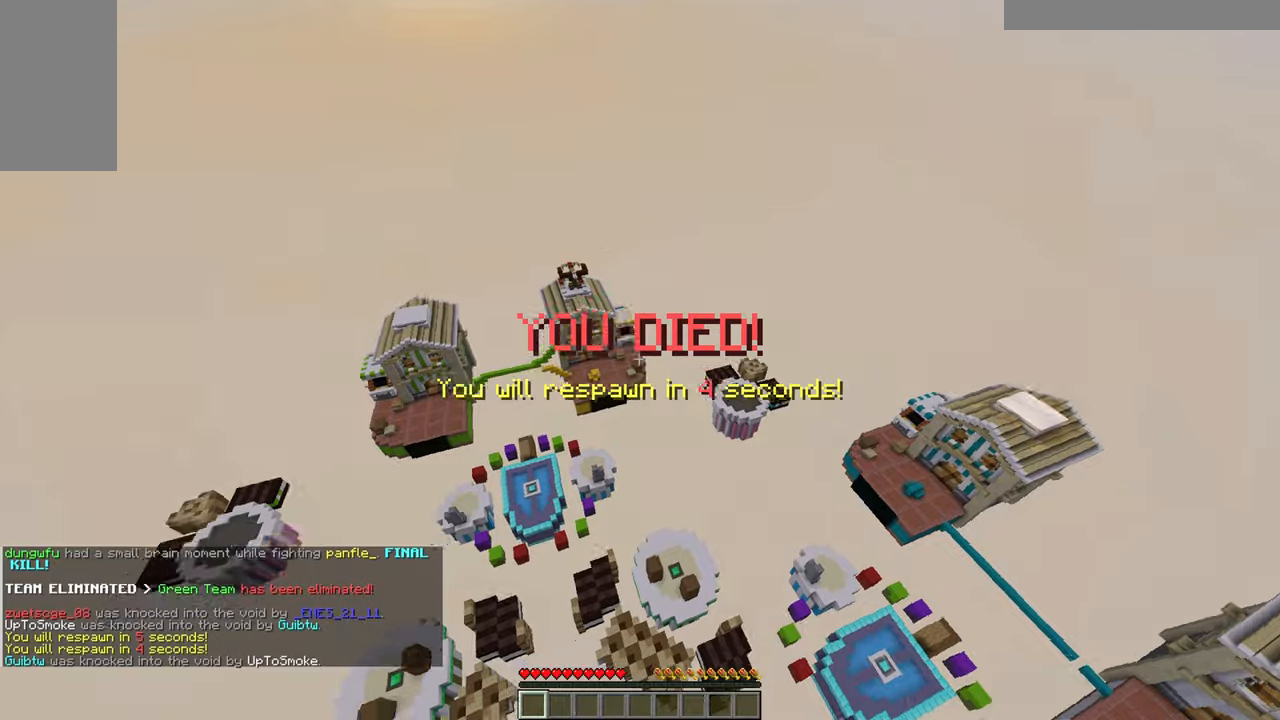
{"keys": ["w"], "mouse": [], "events": []}
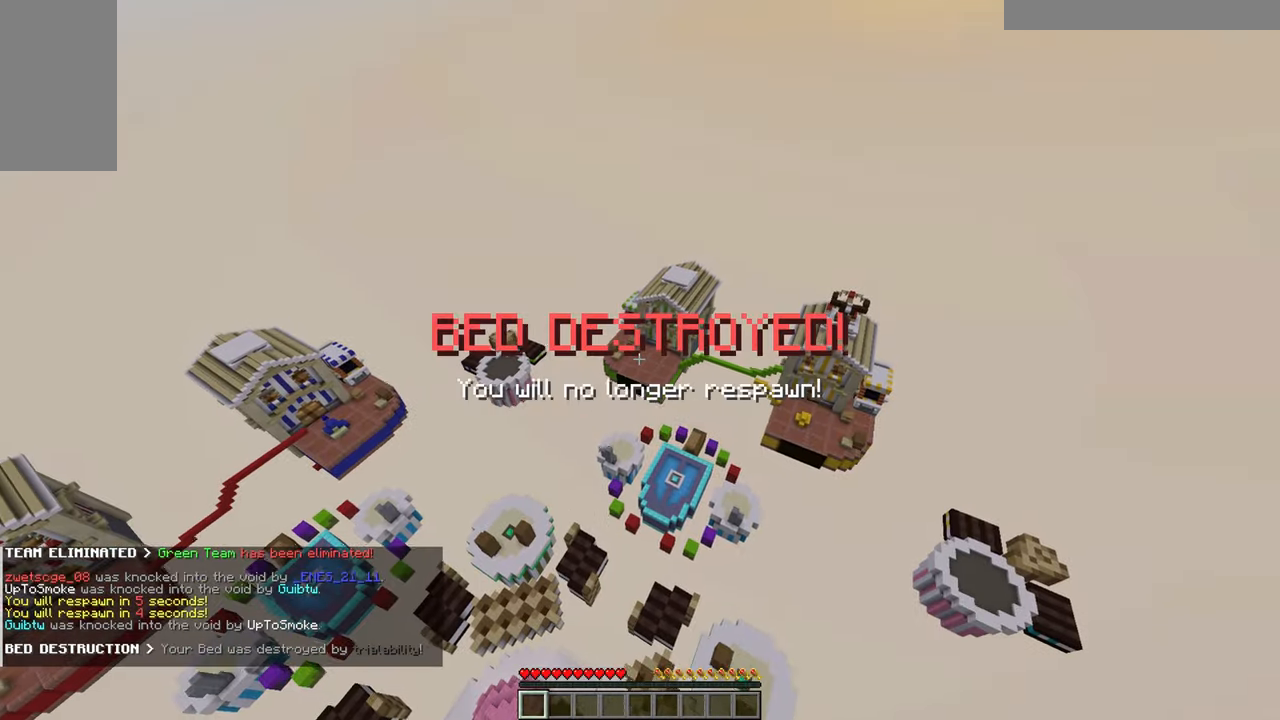
{"keys": ["w"], "mouse": [], "events": []}
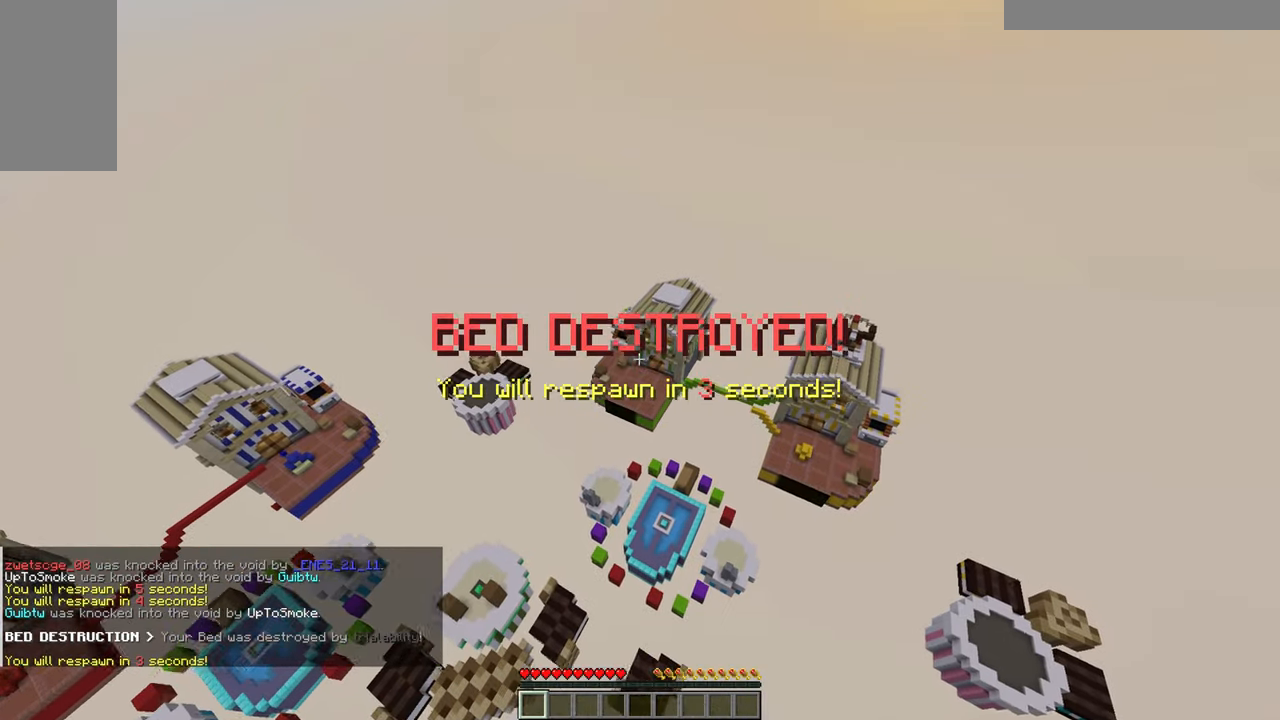
{"keys": ["w"], "mouse": [], "events": []}
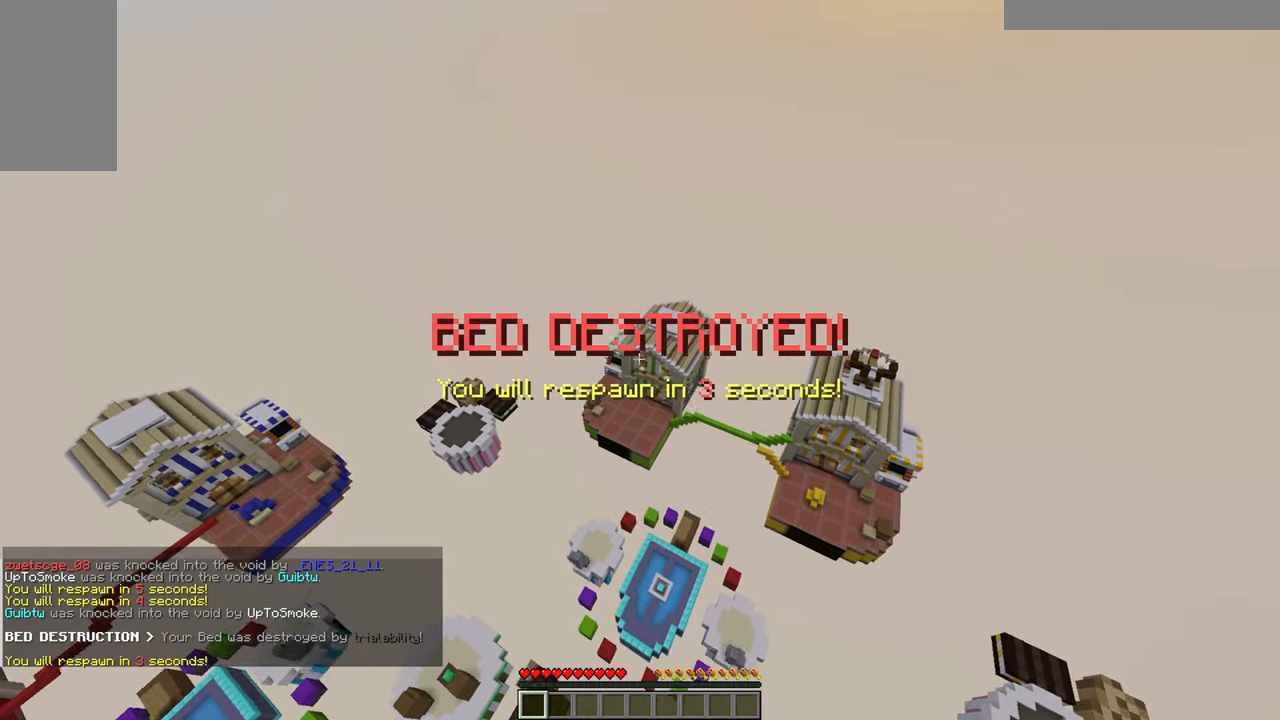
{"keys": ["w"], "mouse": [], "events": []}
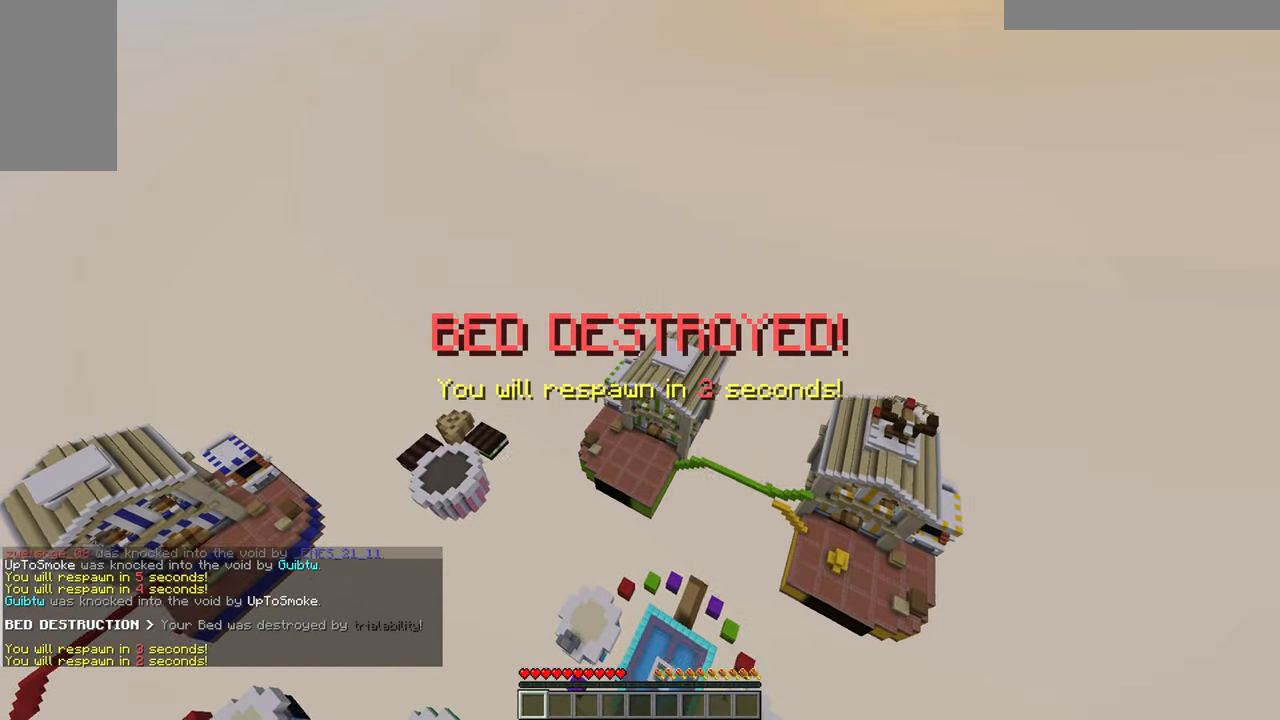
{"keys": ["w"], "mouse": [], "events": []}
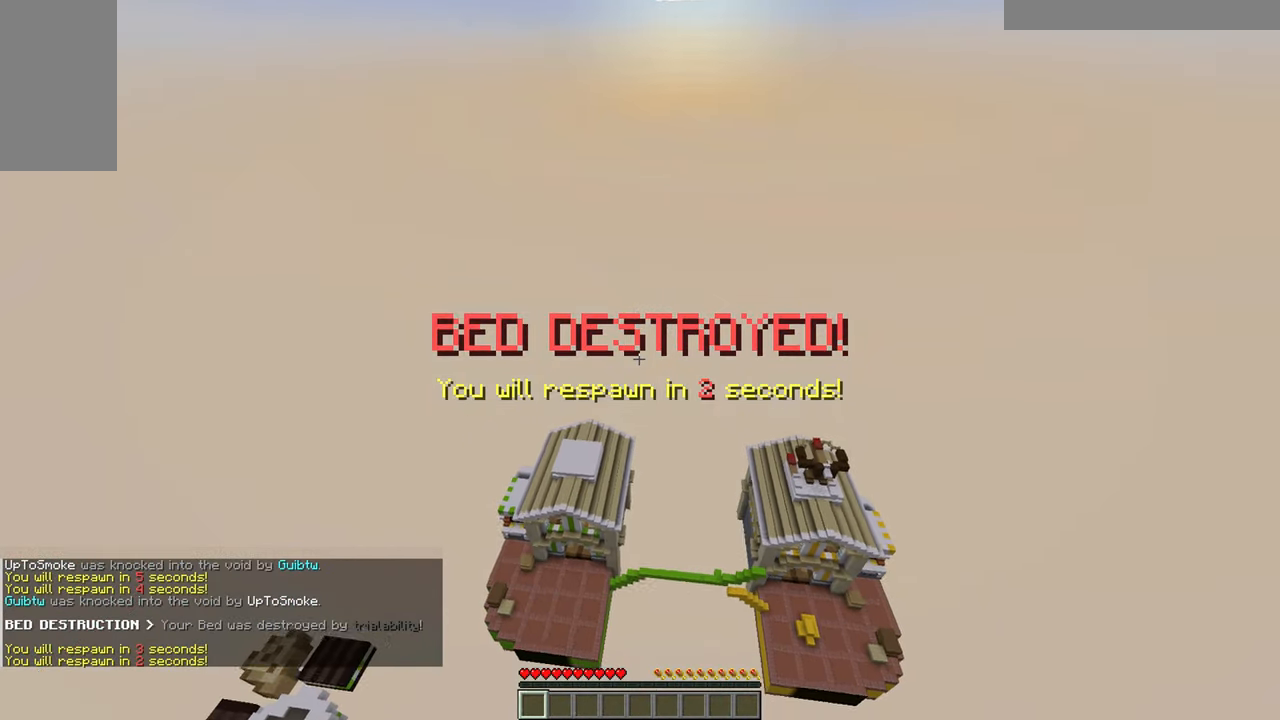
{"keys": ["a", "s"], "mouse": [], "events": [[400, "a", "down"], [400, "s", "down"], [400, "w", "up"]]}
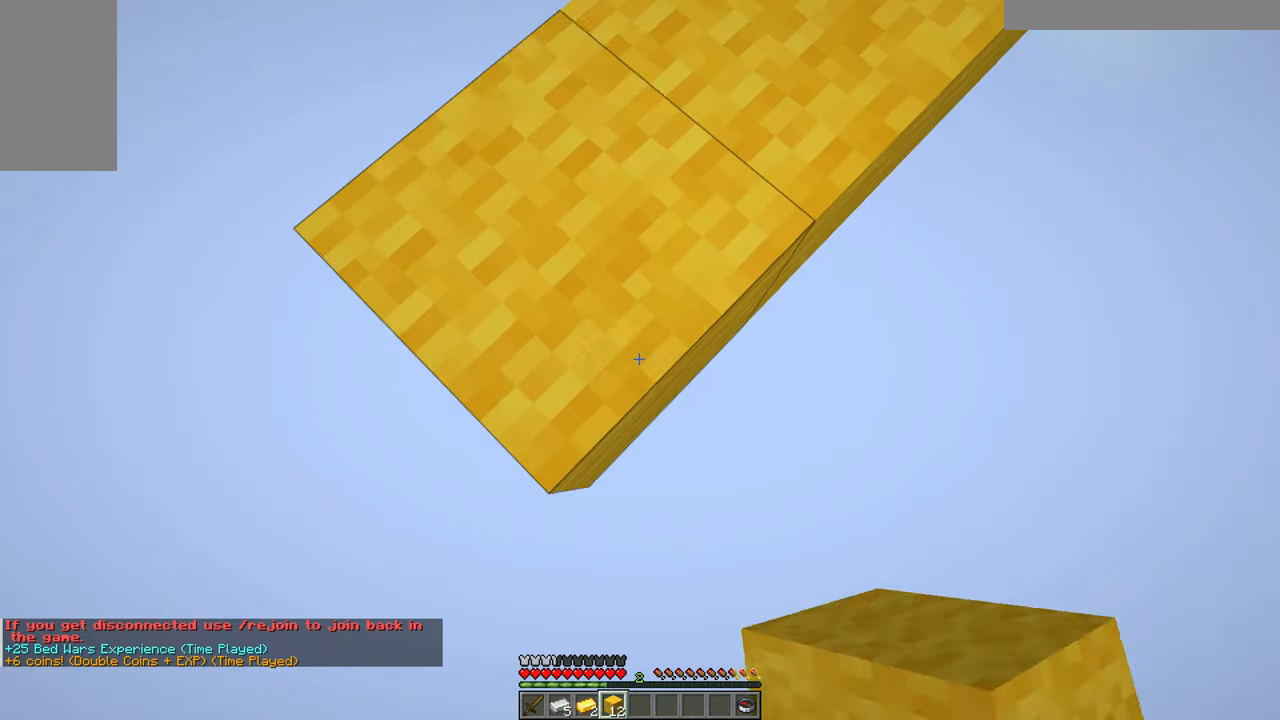
{"keys": ["a", "s"], "mouse": ["right"], "events": [[334, "mouse_right", "down"]]}
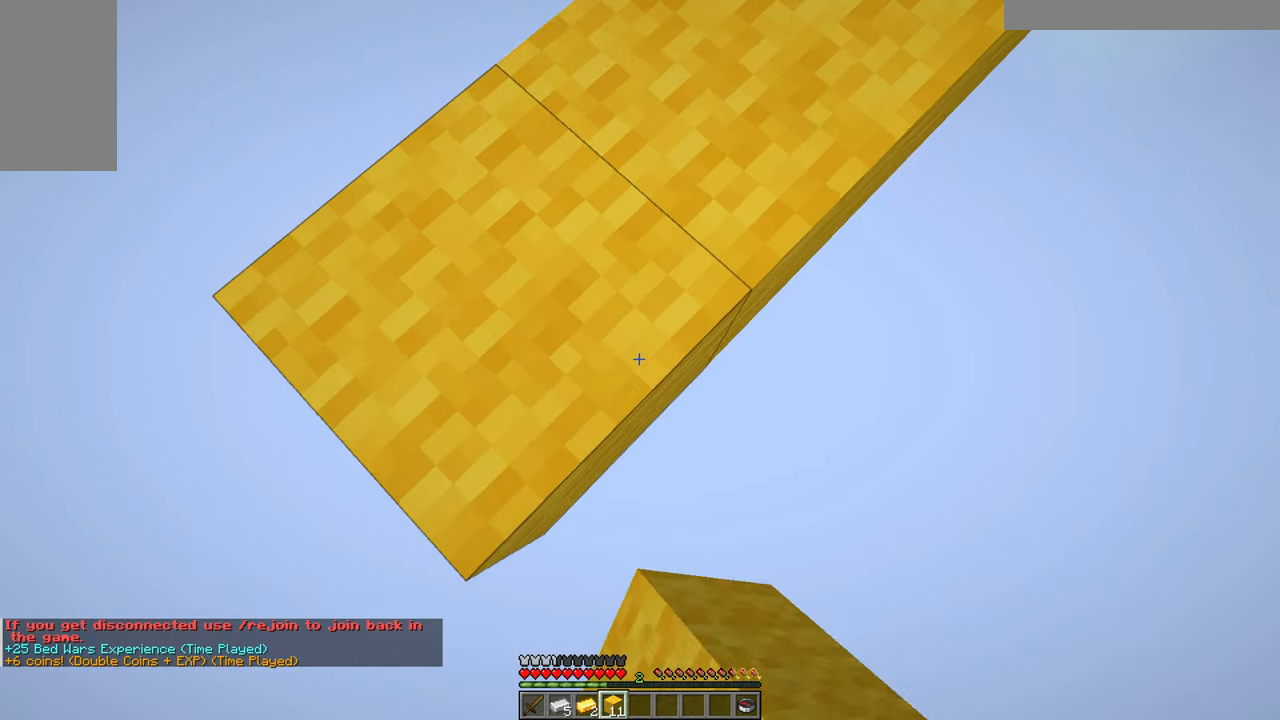
{"keys": ["a", "s"], "mouse": ["right"], "events": [[50, "mouse_right", "up"], [350, "mouse_right", "down"]]}
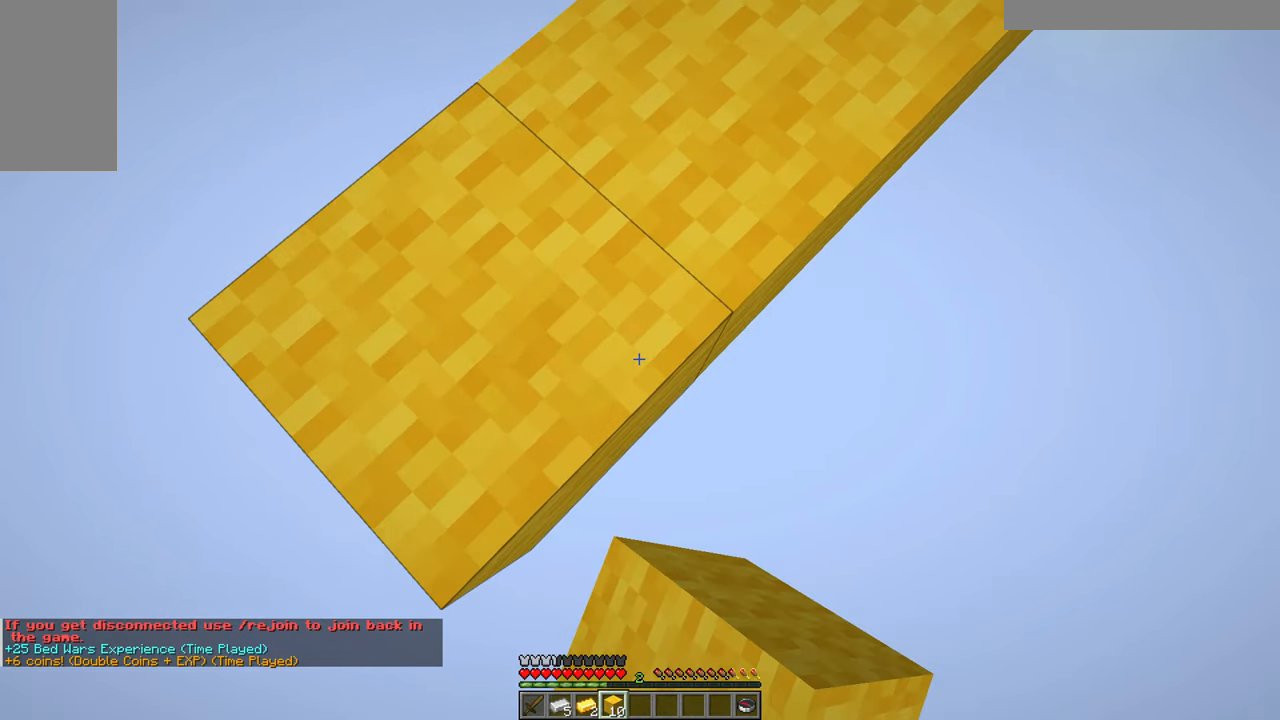
{"keys": ["a", "s"], "mouse": ["right"], "events": [[50, "mouse_right", "up"], [367, "mouse_right", "down"]]}
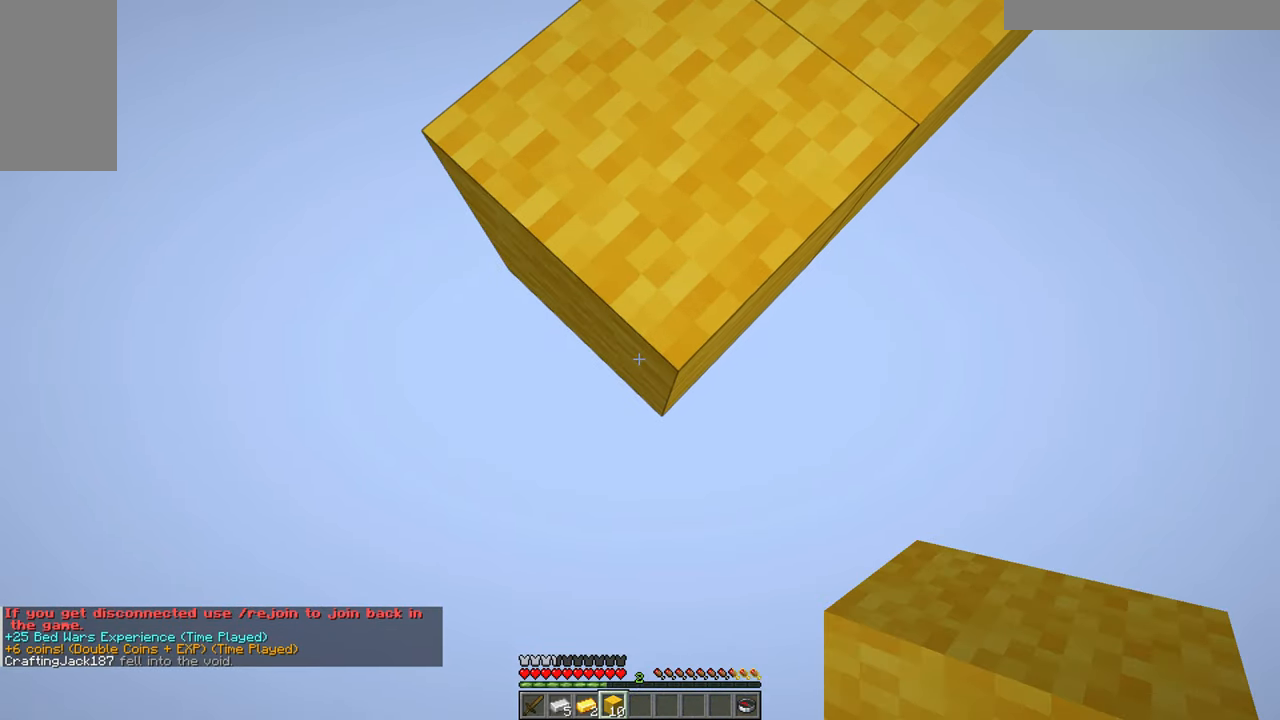
{"keys": ["a", "s"], "mouse": [], "events": [[117, "mouse_right", "up"], [217, "mouse_right", "down"], [434, "mouse_right", "up"]]}
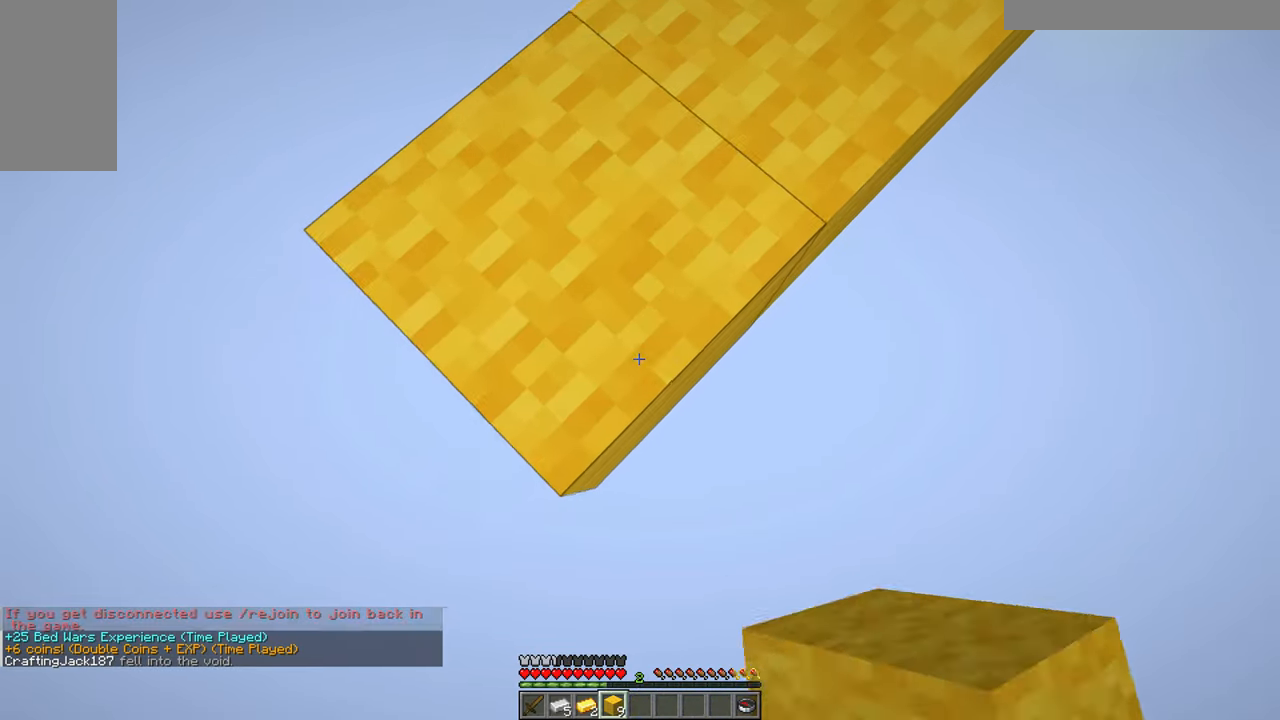
{"keys": ["a", "s"], "mouse": [], "events": [[233, "mouse_right", "down"], [433, "mouse_right", "up"]]}
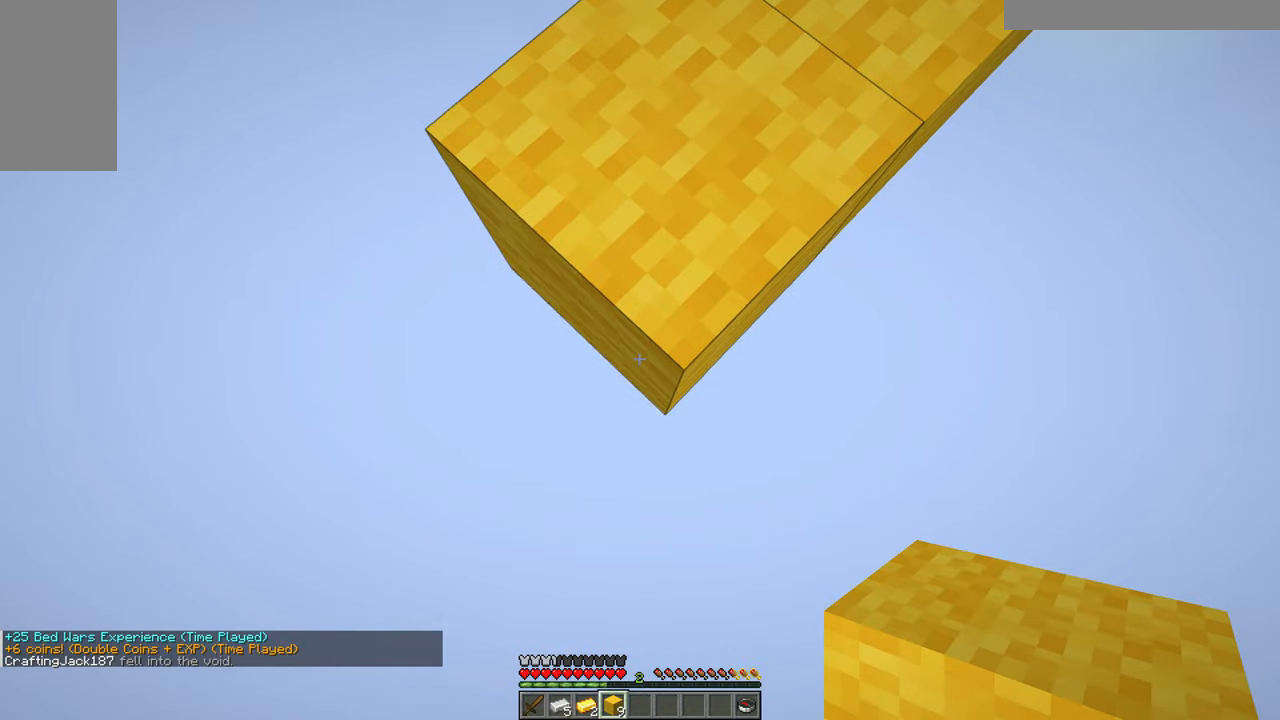
{"keys": ["a", "s"], "mouse": [], "events": [[16, "mouse_right", "down"], [250, "mouse_right", "up"]]}
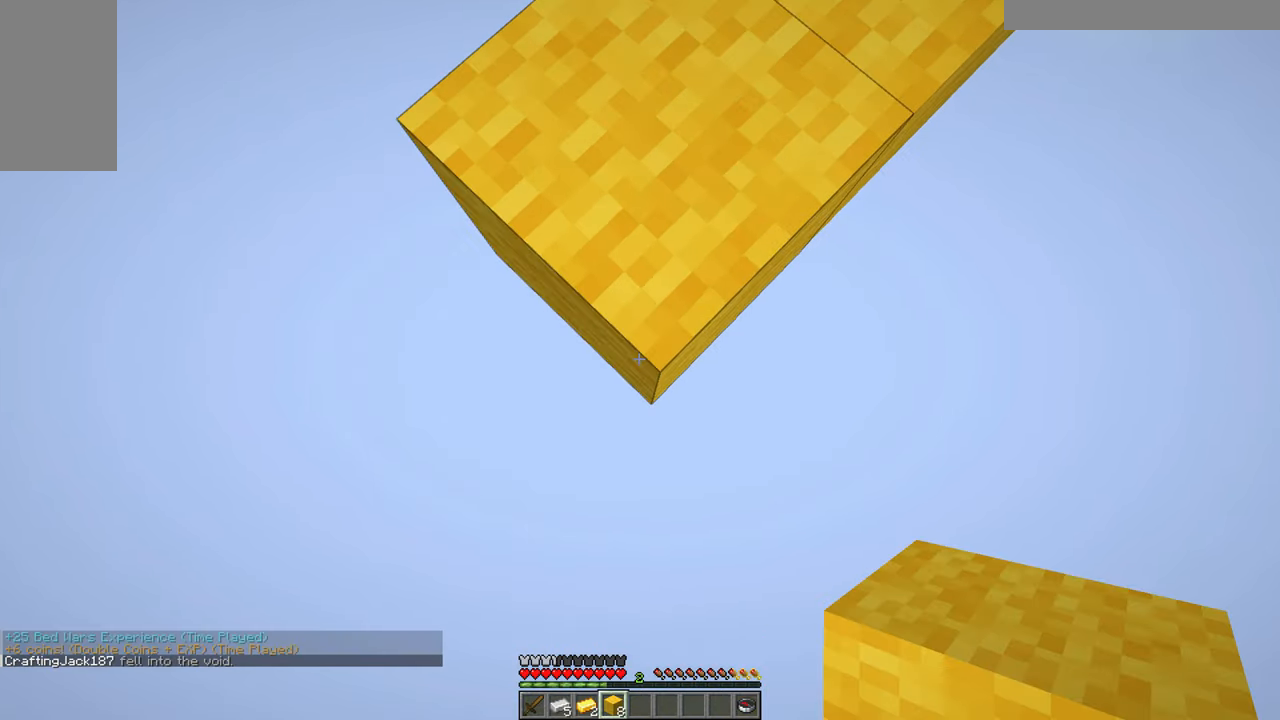
{"keys": ["a", "s"], "mouse": ["right"], "events": [[33, "mouse_right", "down"], [350, "mouse_right", "up"], [366, "mouse_right", "down"]]}
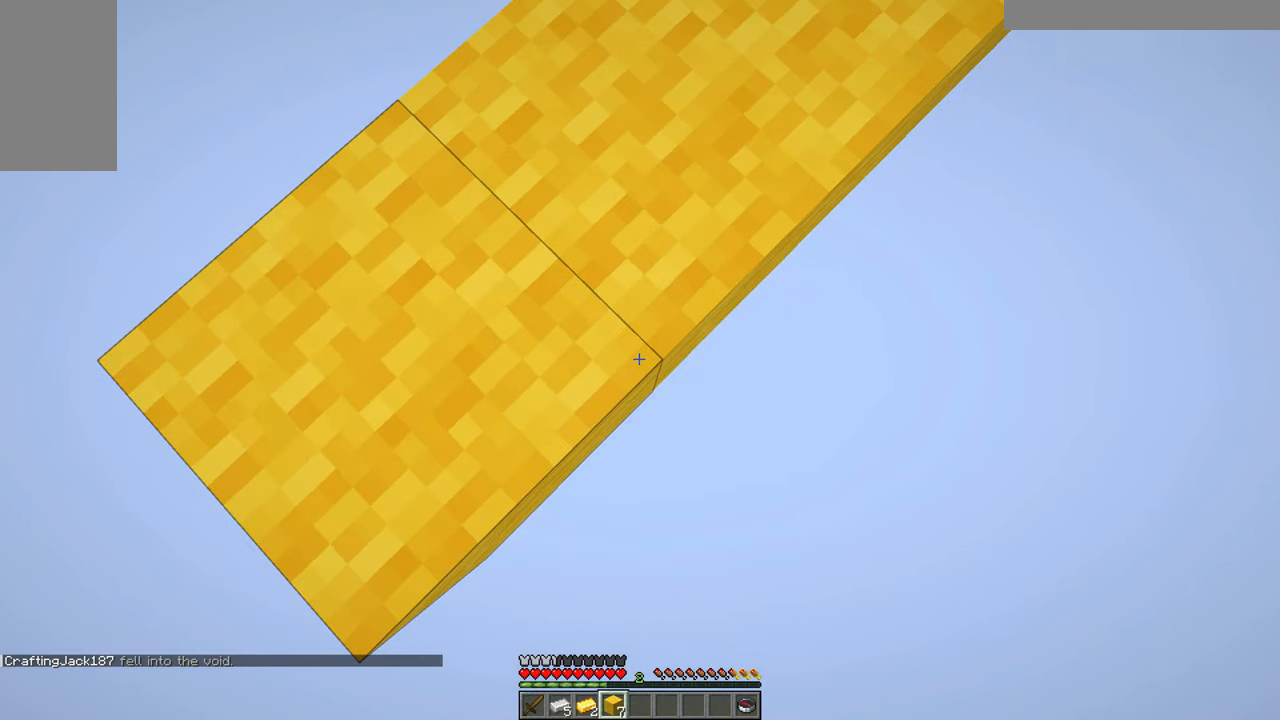
{"keys": ["a", "s"], "mouse": [], "events": [[416, "mouse_right", "up"]]}
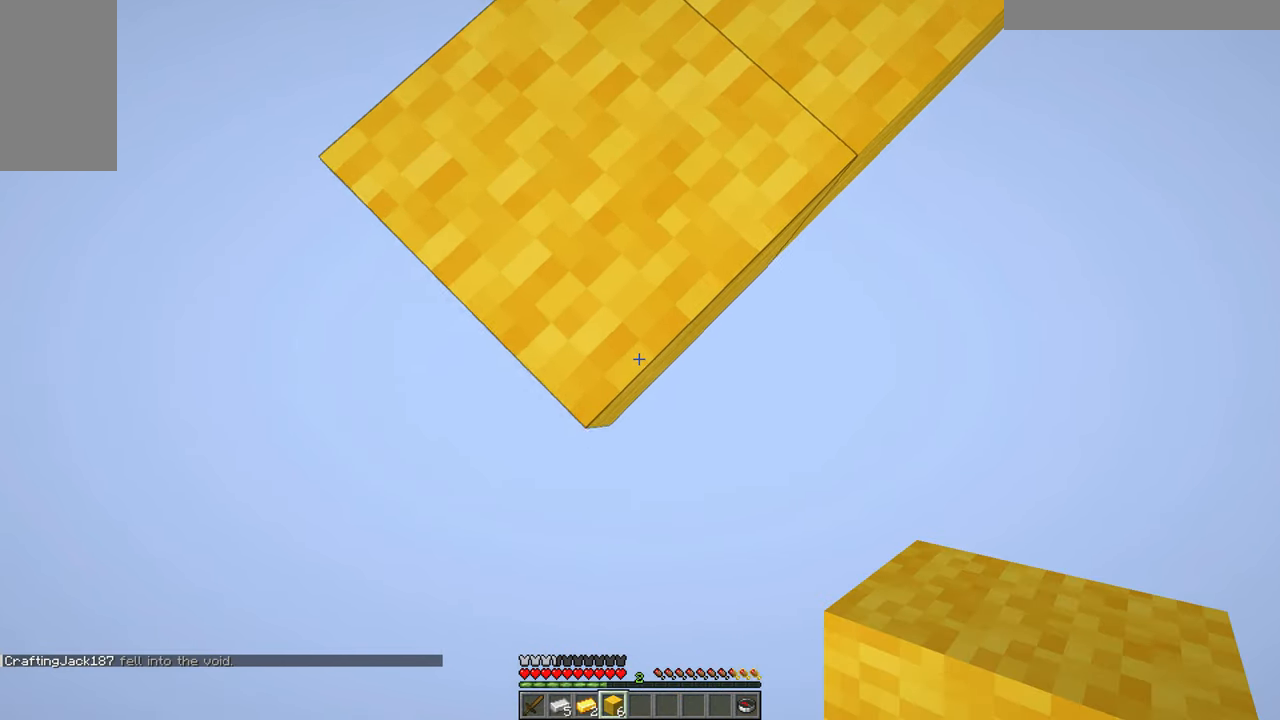
{"keys": ["a", "s"], "mouse": [], "events": [[50, "mouse_right", "down"], [383, "mouse_right", "up"]]}